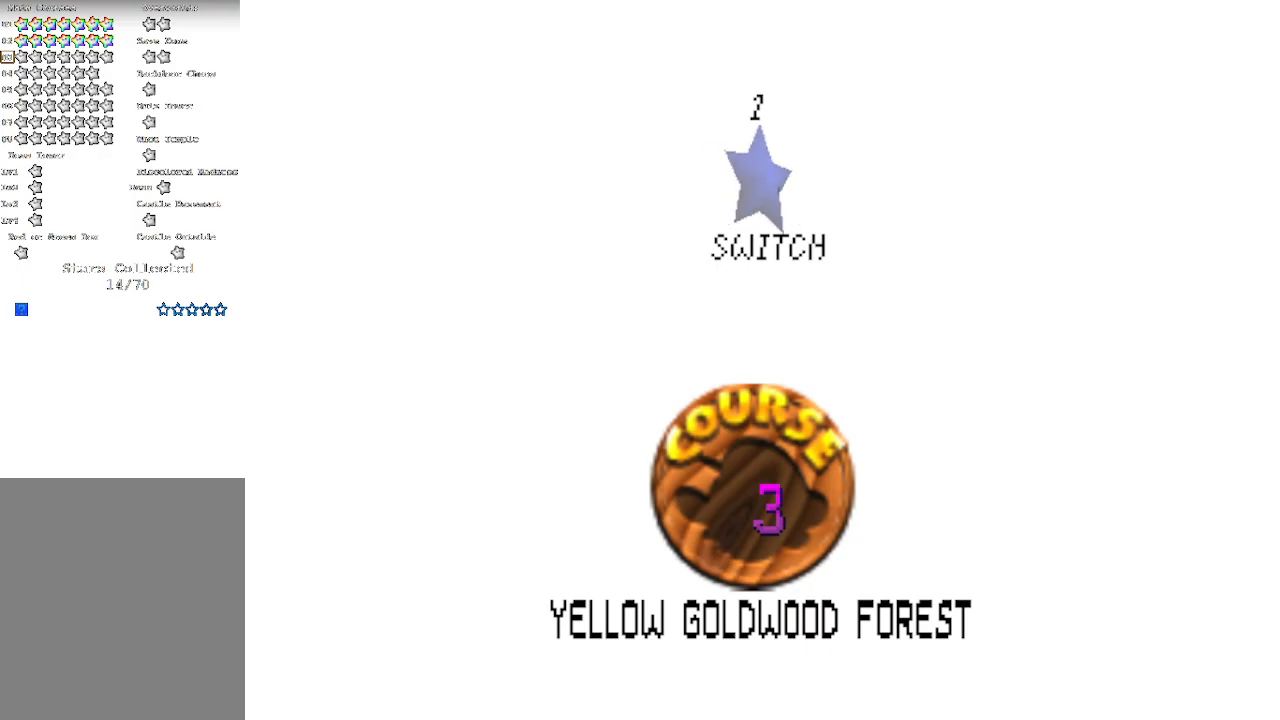
Gameplay with a controller (Nintendo layout); each line is a JSON object with the inputs held at the frame after it. "events" lists button and stick changes between this image and that frame as [ms after this image, input, new state], when the widget could be followed in between. Not read: L1 L3 R1 R3.
{"buttons": [], "left_stick": "center", "events": [[200, "START", "down"], [383, "START", "up"]]}
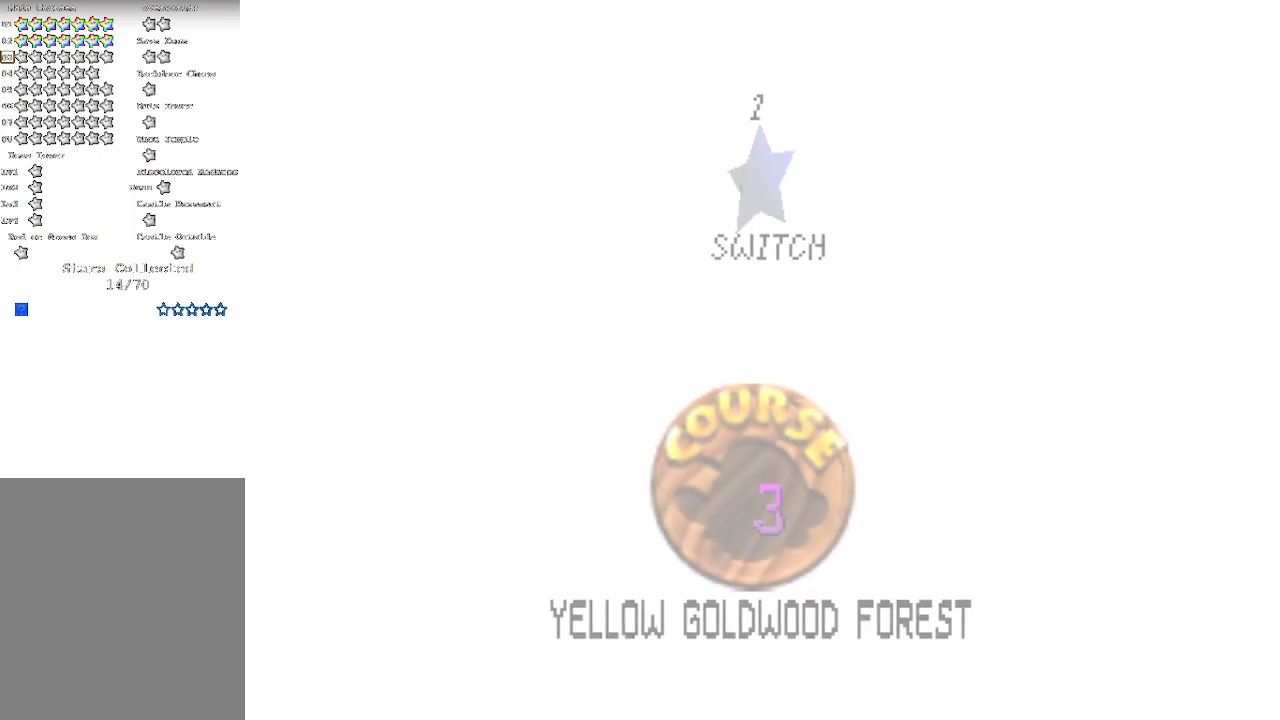
{"buttons": [], "left_stick": "center", "events": [[250, "left_stick", "left"], [450, "left_stick", "center"]]}
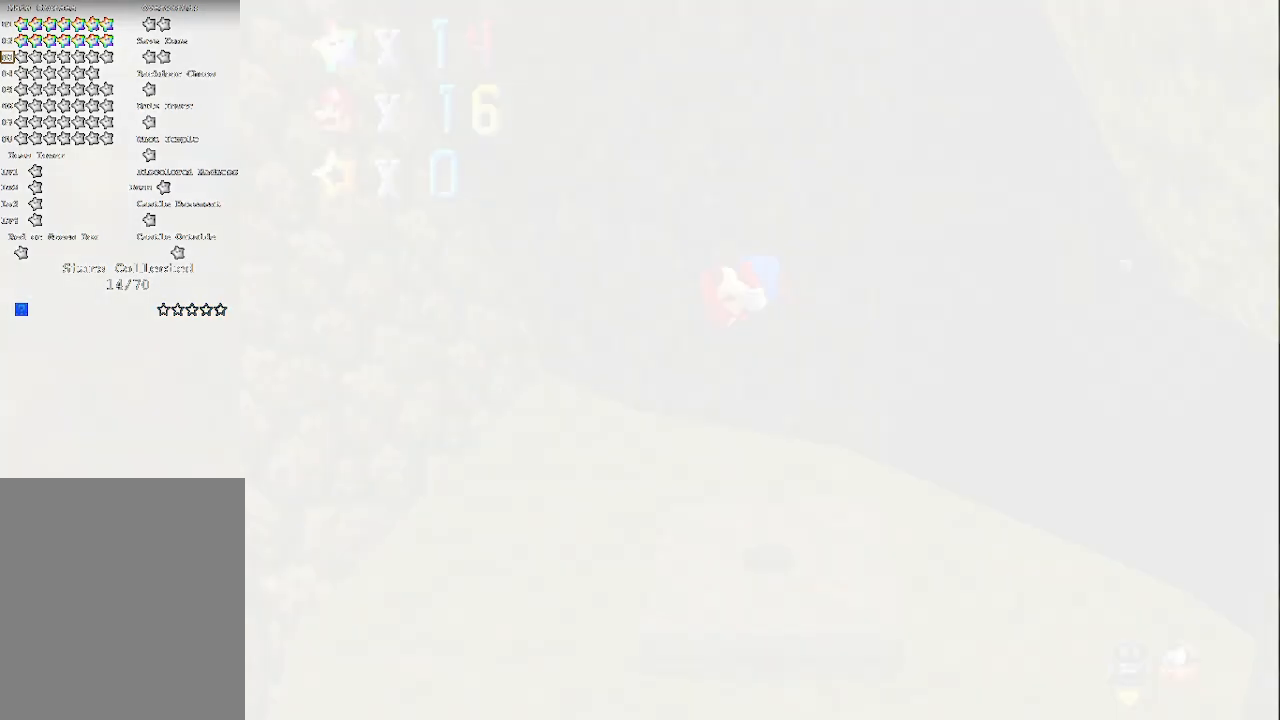
{"buttons": ["C_DOWN", "C_RIGHT"], "left_stick": "center", "events": [[250, "left_stick", "up-right"], [483, "C_DOWN", "down"], [483, "left_stick", "center"], [500, "C_RIGHT", "down"]]}
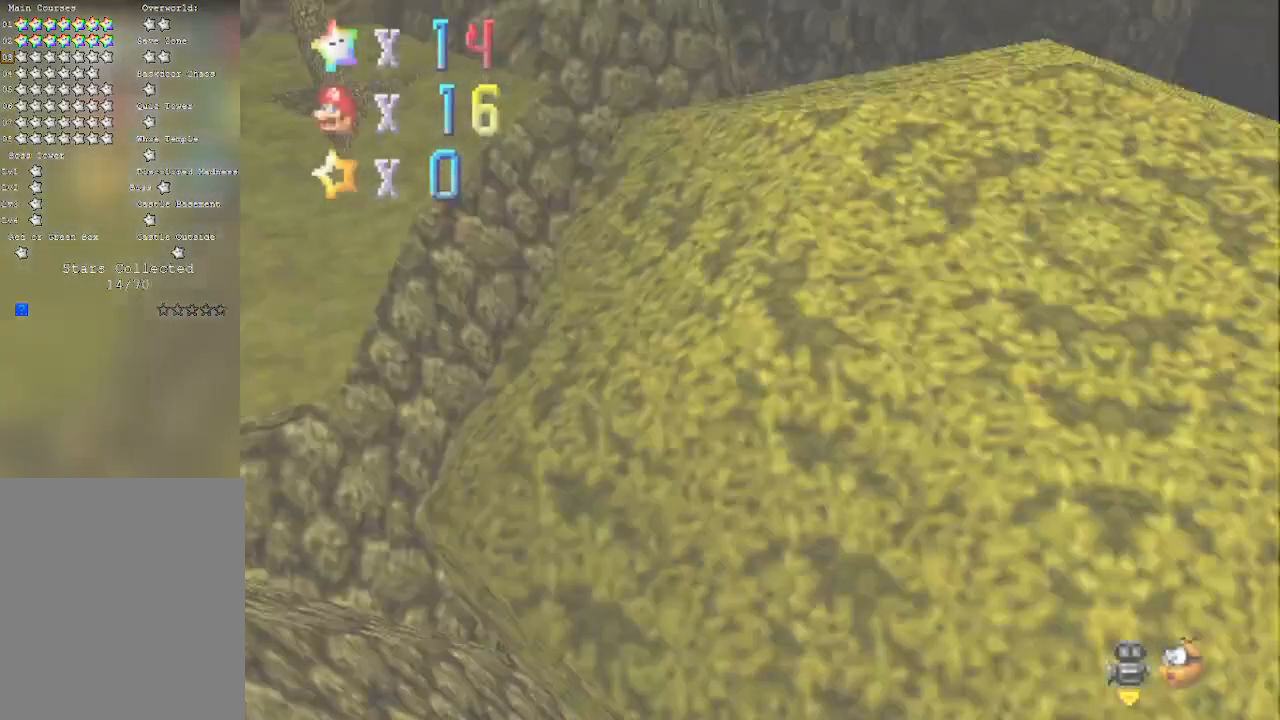
{"buttons": [], "left_stick": "up-left", "events": [[167, "C_DOWN", "up"], [167, "C_RIGHT", "up"], [167, "left_stick", "up-left"], [267, "C_RIGHT", "down"], [383, "C_RIGHT", "up"]]}
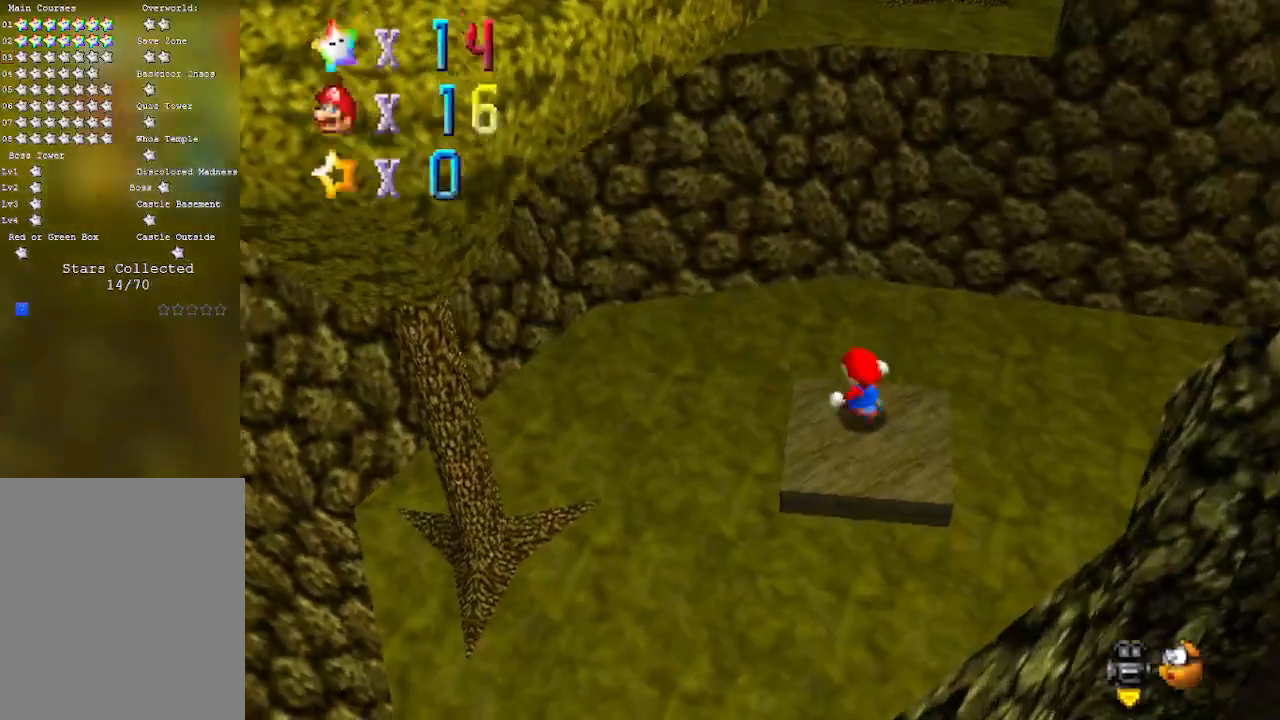
{"buttons": [], "left_stick": "up-left", "events": [[100, "A", "down"], [100, "B", "down"], [317, "A", "up"], [317, "B", "up"]]}
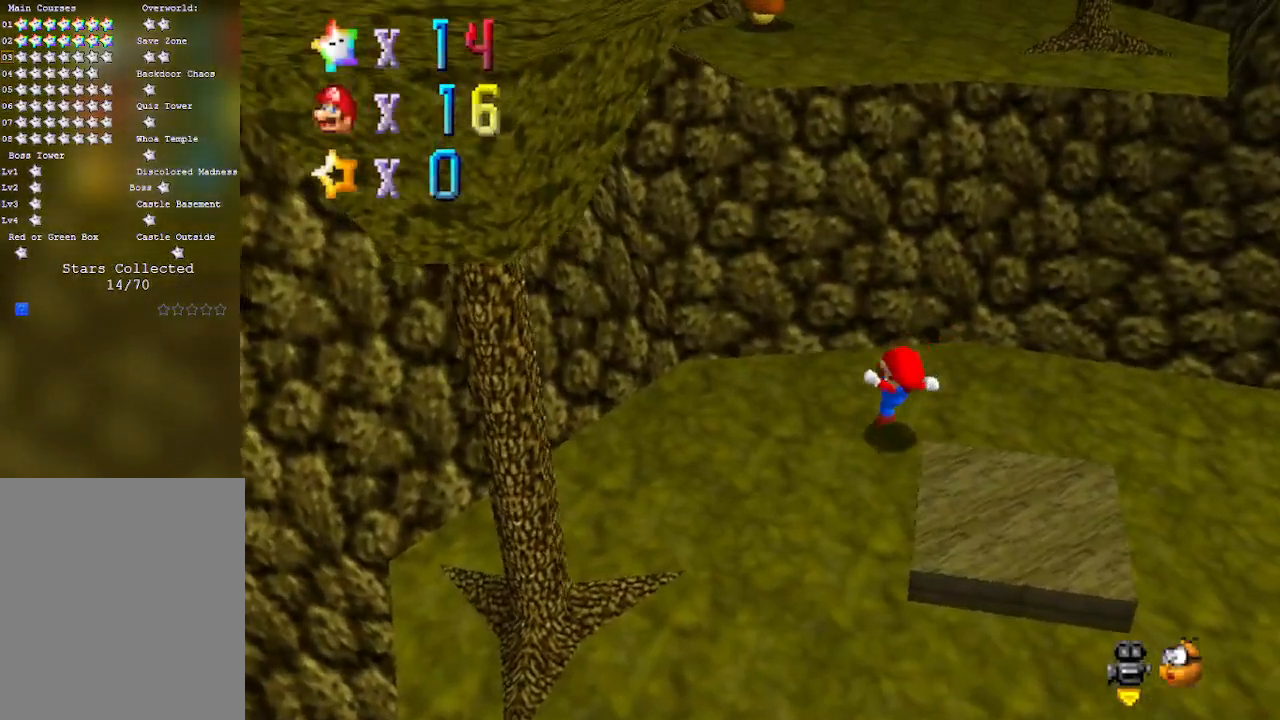
{"buttons": [], "left_stick": "up", "events": [[67, "A", "down"], [433, "left_stick", "up"], [500, "A", "up"]]}
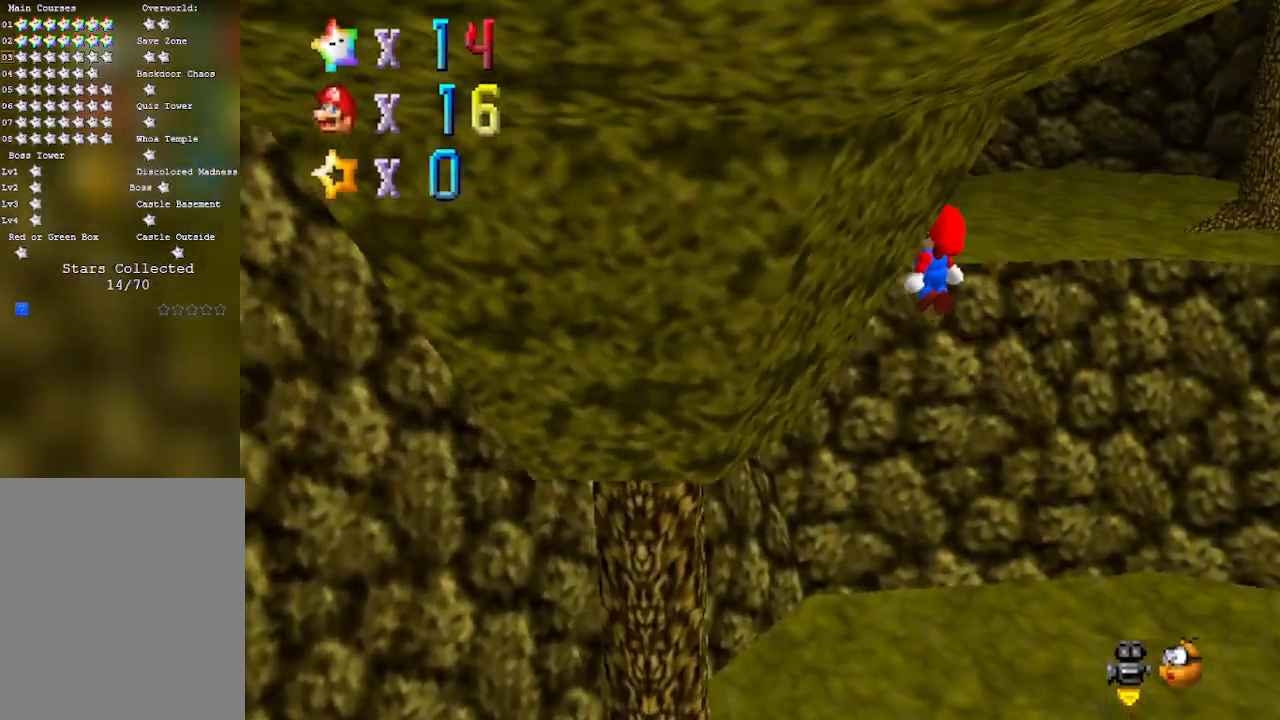
{"buttons": [], "left_stick": "up", "events": [[100, "C_RIGHT", "down"], [167, "A", "down"], [167, "C_RIGHT", "up"], [483, "A", "up"]]}
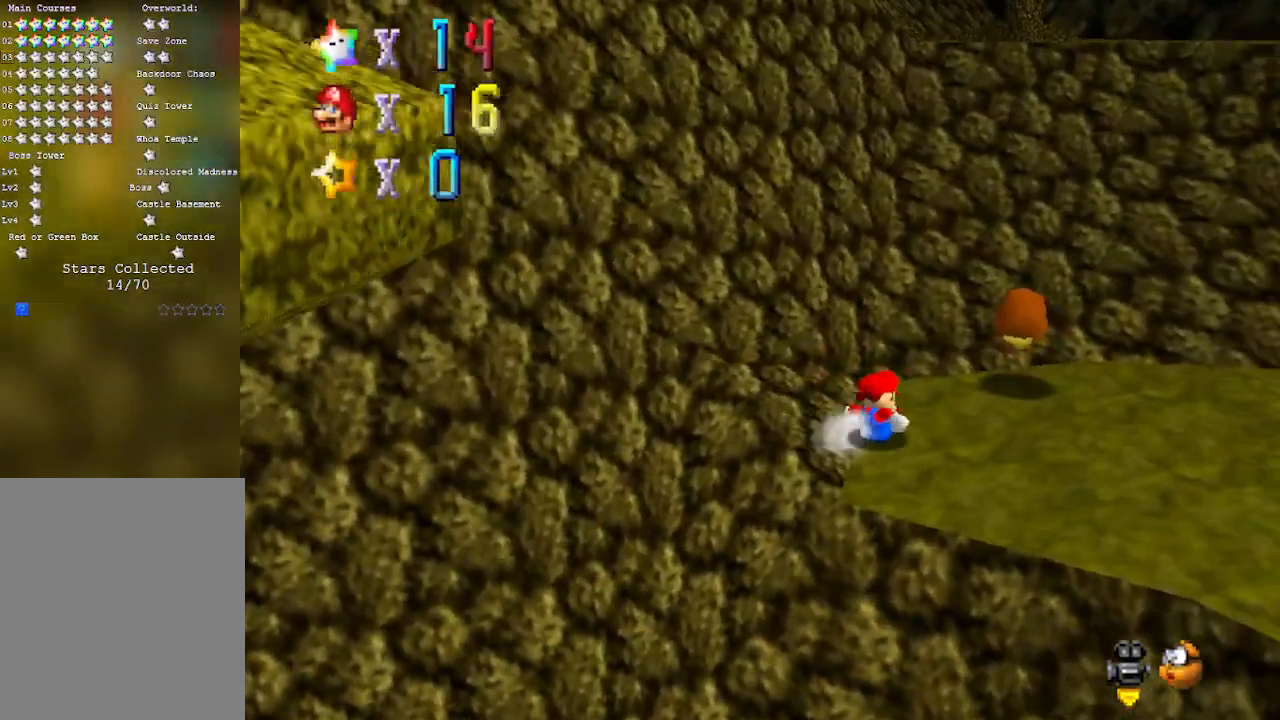
{"buttons": [], "left_stick": "up", "events": [[33, "A", "down"], [483, "A", "up"]]}
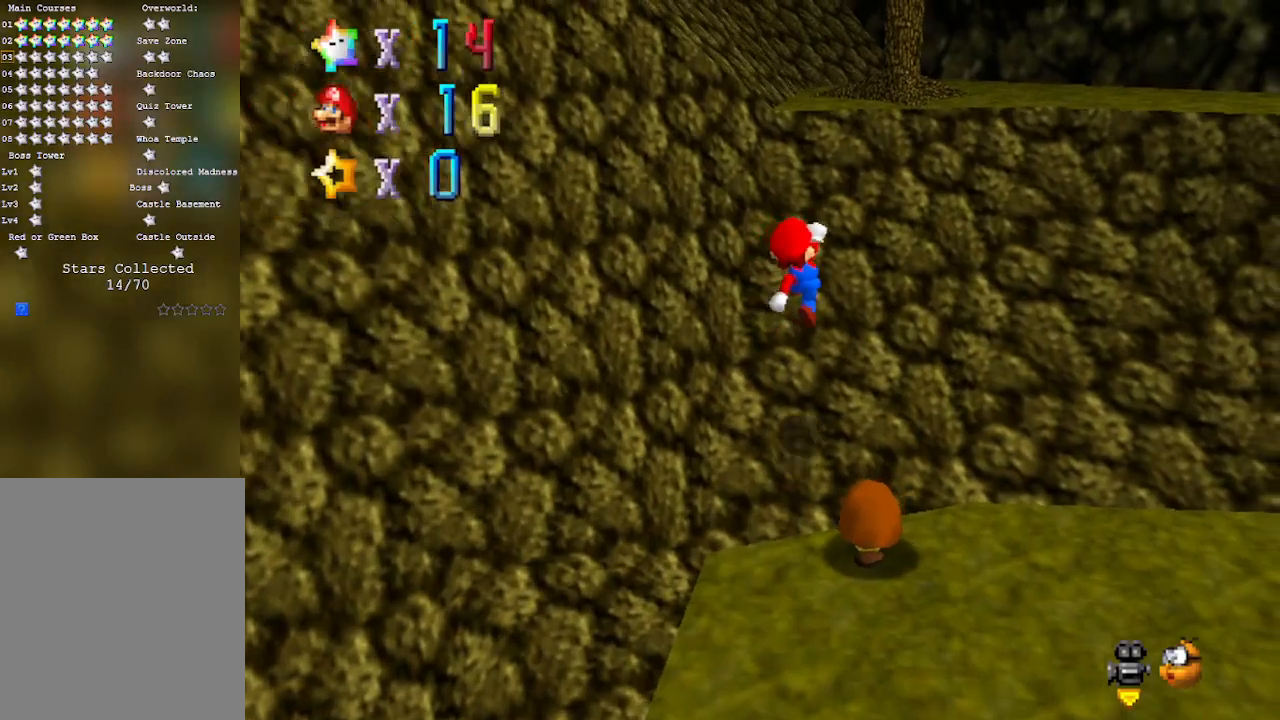
{"buttons": ["A"], "left_stick": "up", "events": [[450, "A", "down"]]}
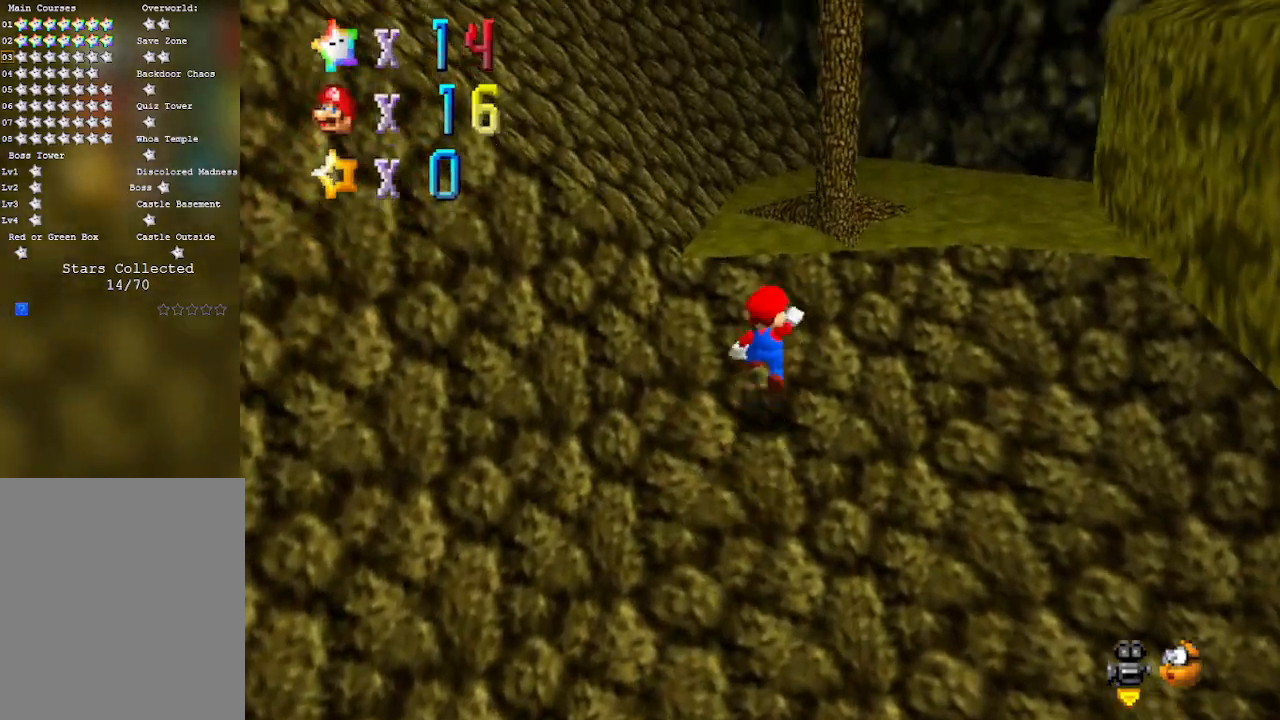
{"buttons": ["C_RIGHT"], "left_stick": "up", "events": [[250, "A", "up"], [450, "C_RIGHT", "down"]]}
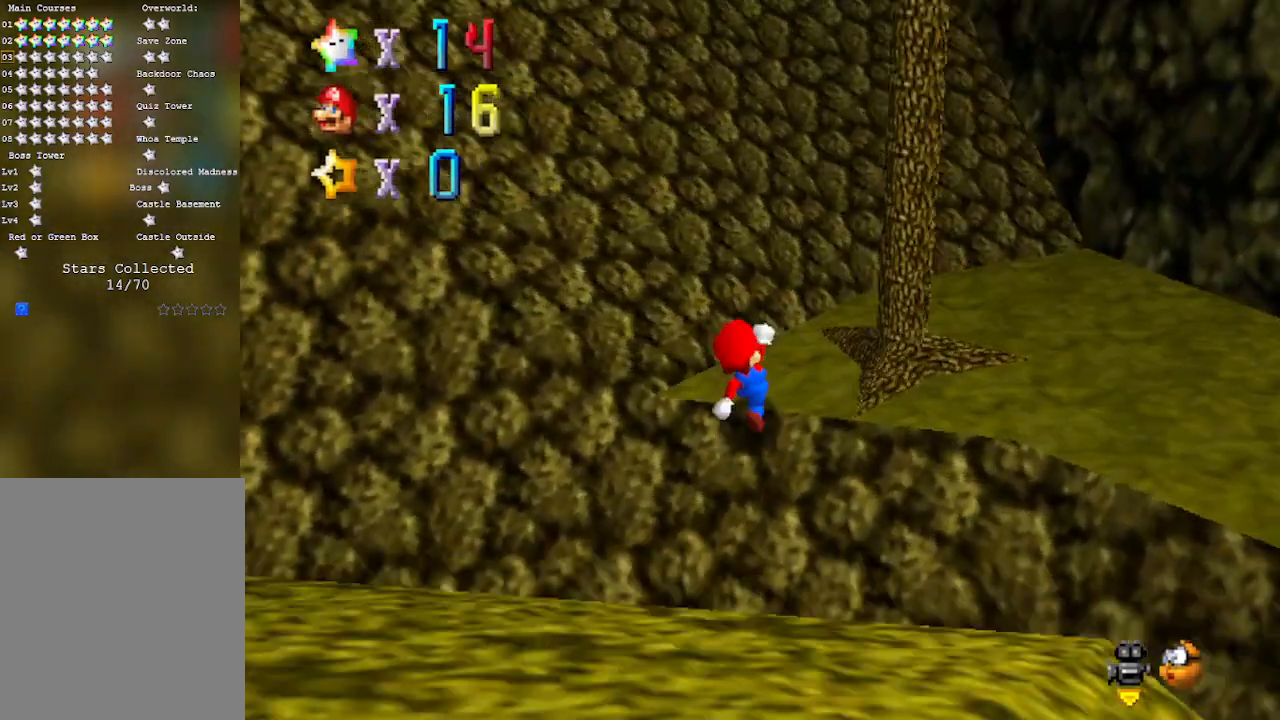
{"buttons": ["A", "B"], "left_stick": "right", "events": [[83, "C_RIGHT", "up"], [100, "left_stick", "up-right"], [283, "left_stick", "up-left"], [383, "A", "down"], [383, "B", "down"], [417, "left_stick", "right"]]}
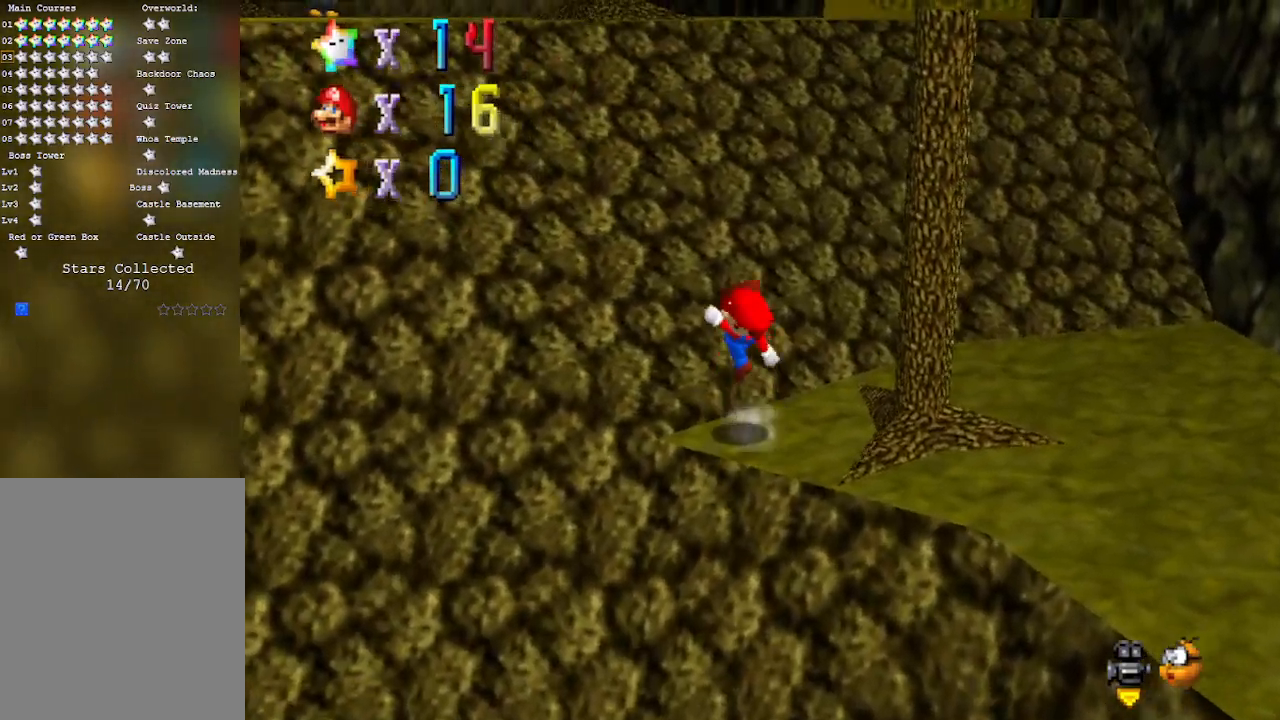
{"buttons": ["A"], "left_stick": "up-left", "events": [[100, "left_stick", "up"], [133, "B", "up"], [167, "A", "up"], [300, "left_stick", "up-left"], [317, "A", "down"]]}
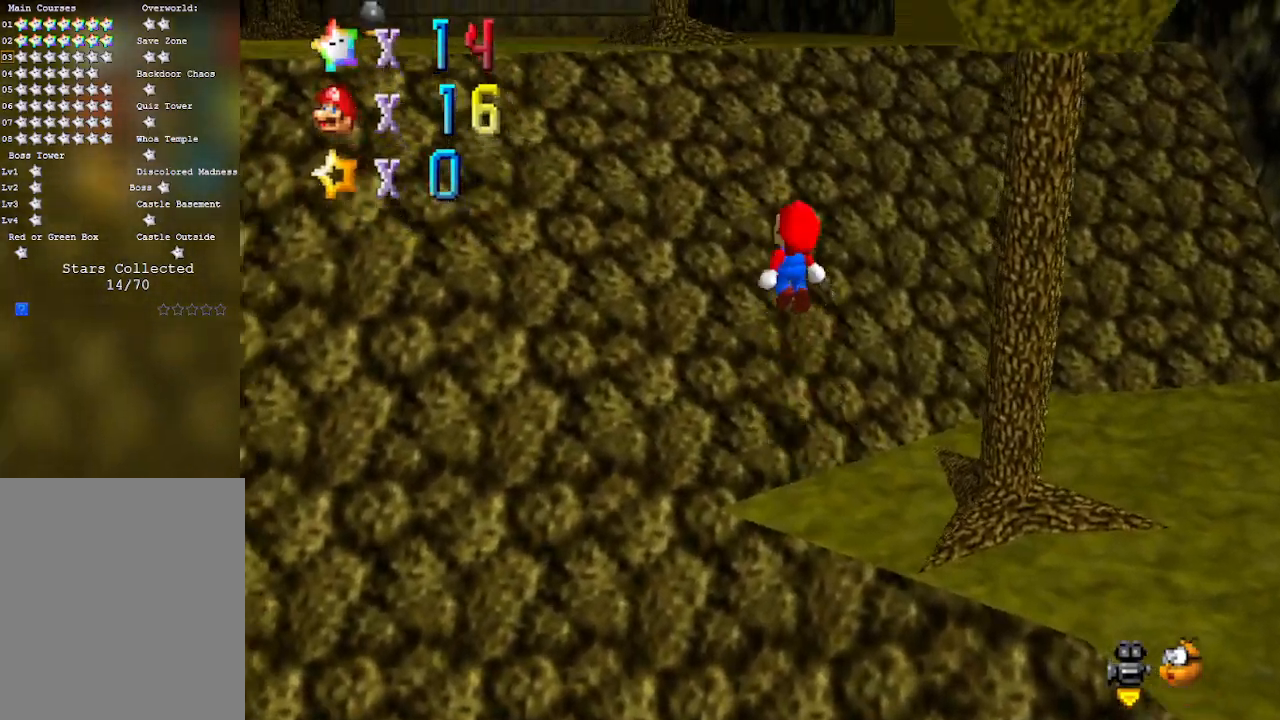
{"buttons": ["A"], "left_stick": "up-left", "events": [[233, "A", "up"], [450, "A", "down"]]}
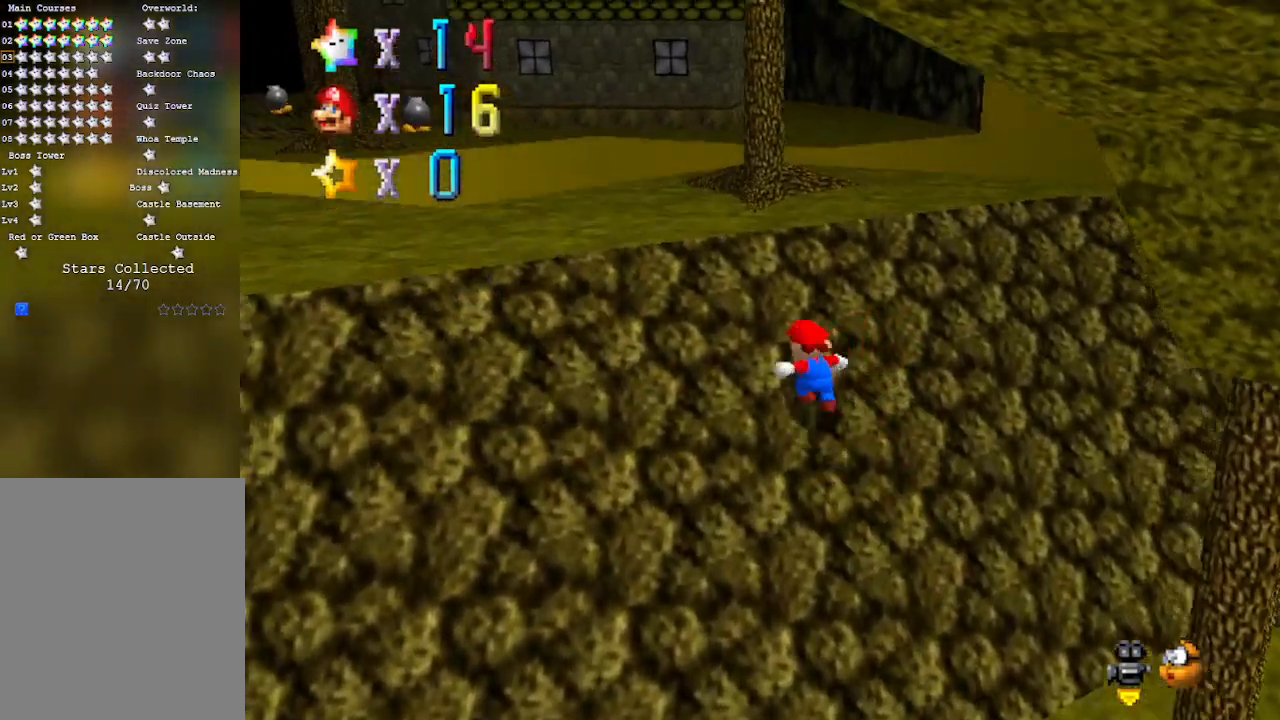
{"buttons": [], "left_stick": "left", "events": [[200, "A", "up"], [217, "left_stick", "left"]]}
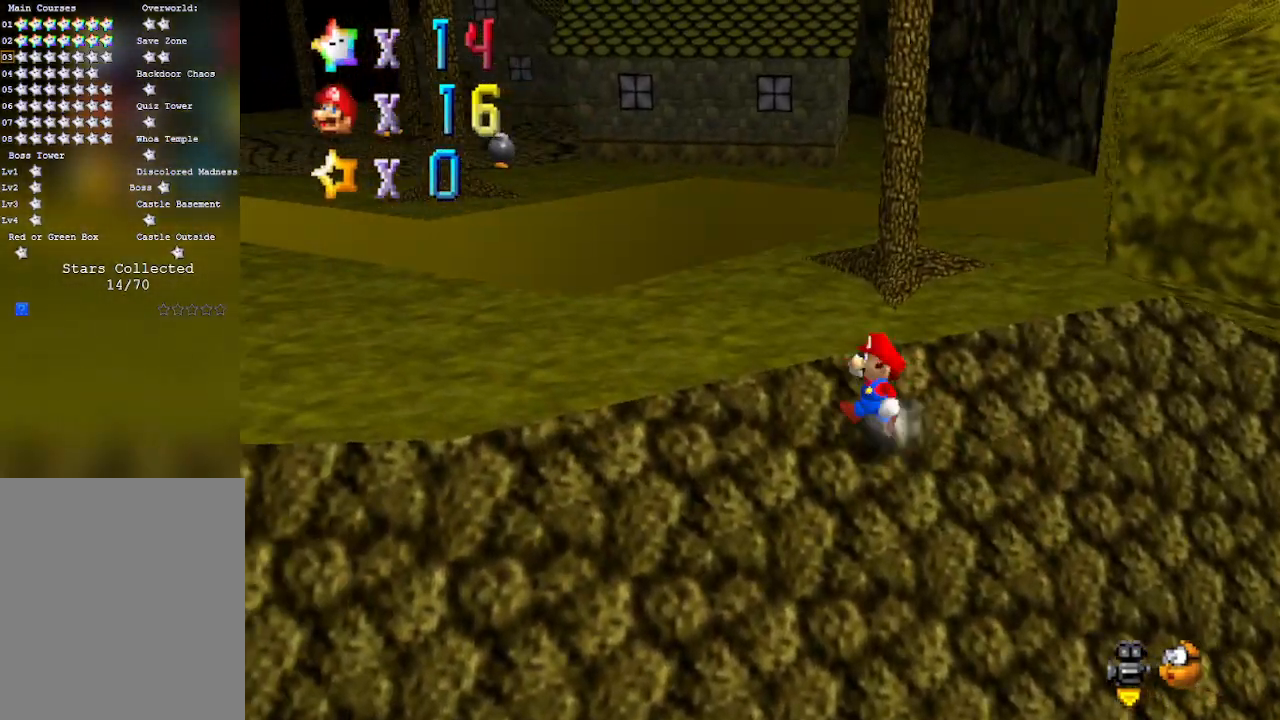
{"buttons": ["B"], "left_stick": "up-left", "events": [[50, "left_stick", "up-left"], [100, "C_RIGHT", "down"], [233, "A", "down"], [283, "C_RIGHT", "up"], [450, "B", "down"], [483, "A", "up"]]}
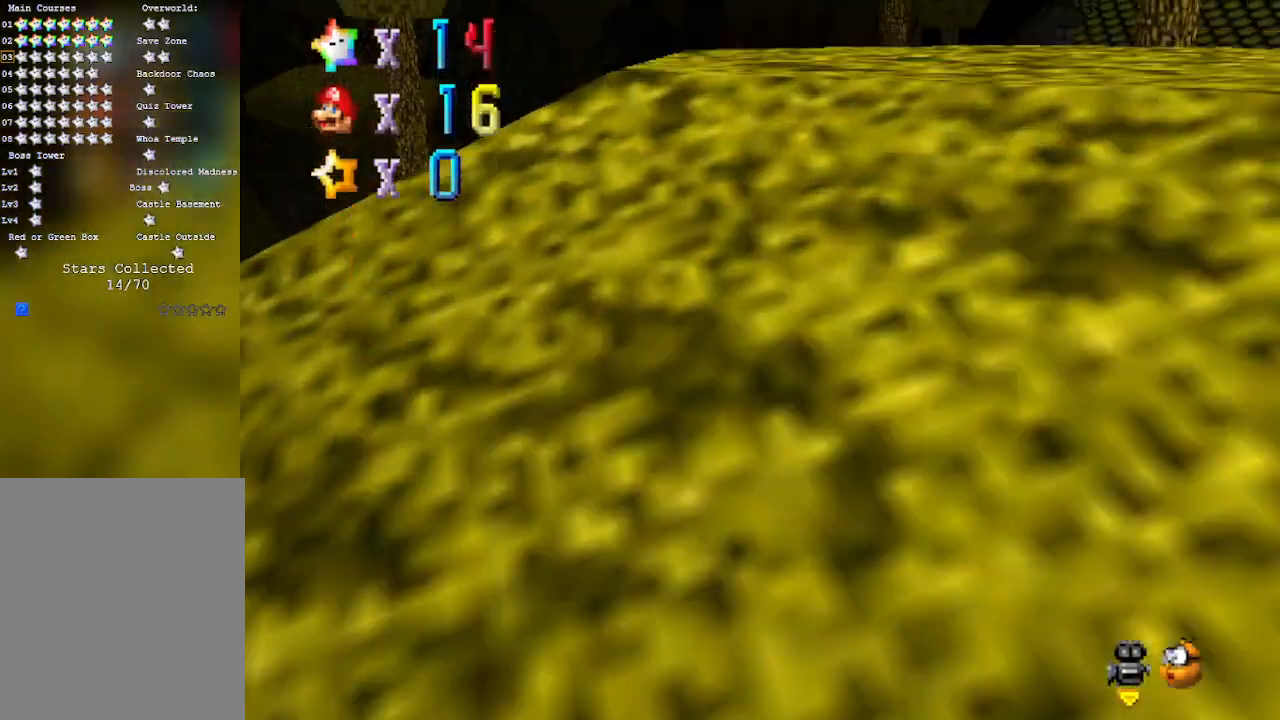
{"buttons": [], "left_stick": "left", "events": [[133, "B", "up"], [383, "left_stick", "left"]]}
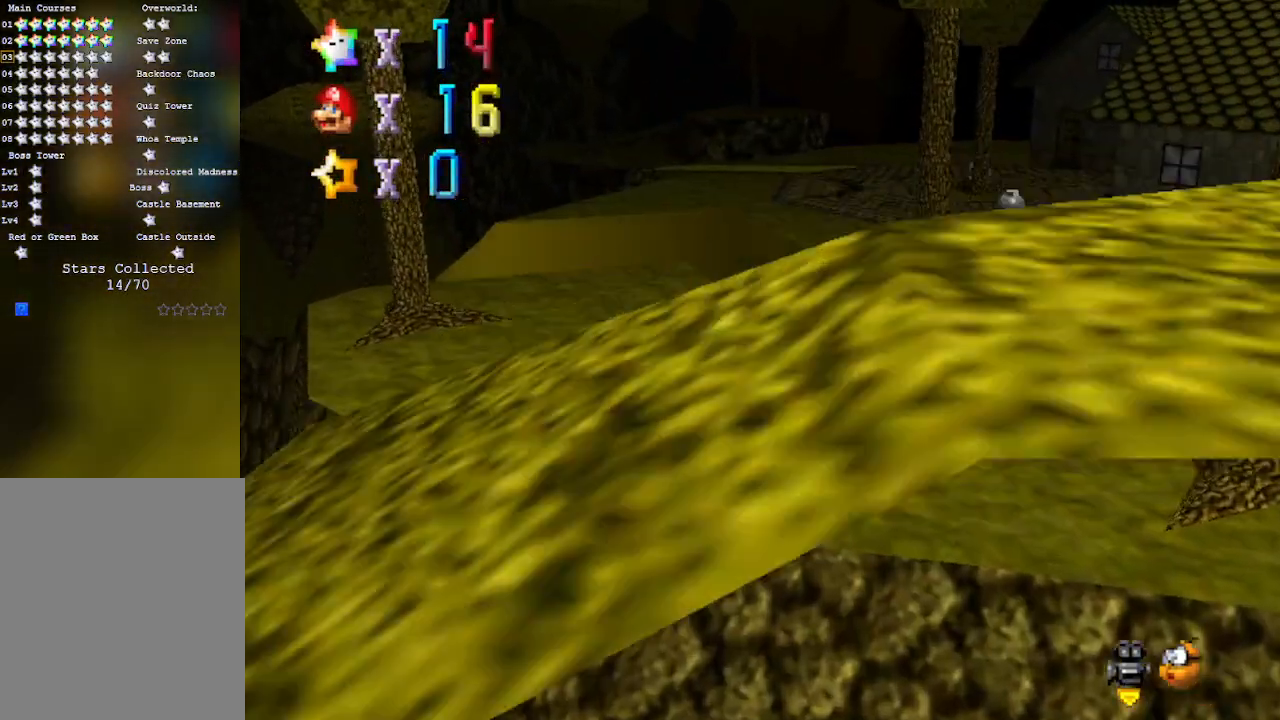
{"buttons": [], "left_stick": "up-left", "events": [[67, "A", "down"], [417, "A", "up"], [500, "left_stick", "up-left"]]}
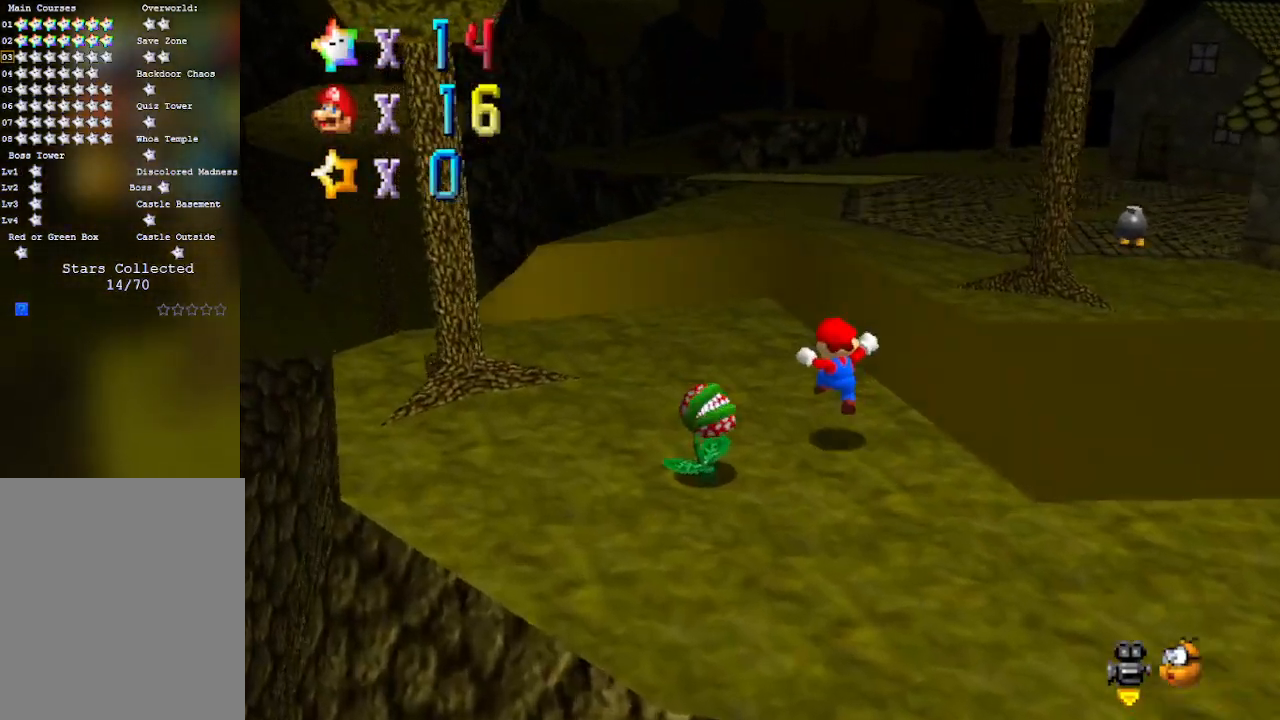
{"buttons": ["Z"], "left_stick": "up", "events": [[100, "left_stick", "up"], [200, "Z", "down"], [217, "A", "down"], [450, "A", "up"]]}
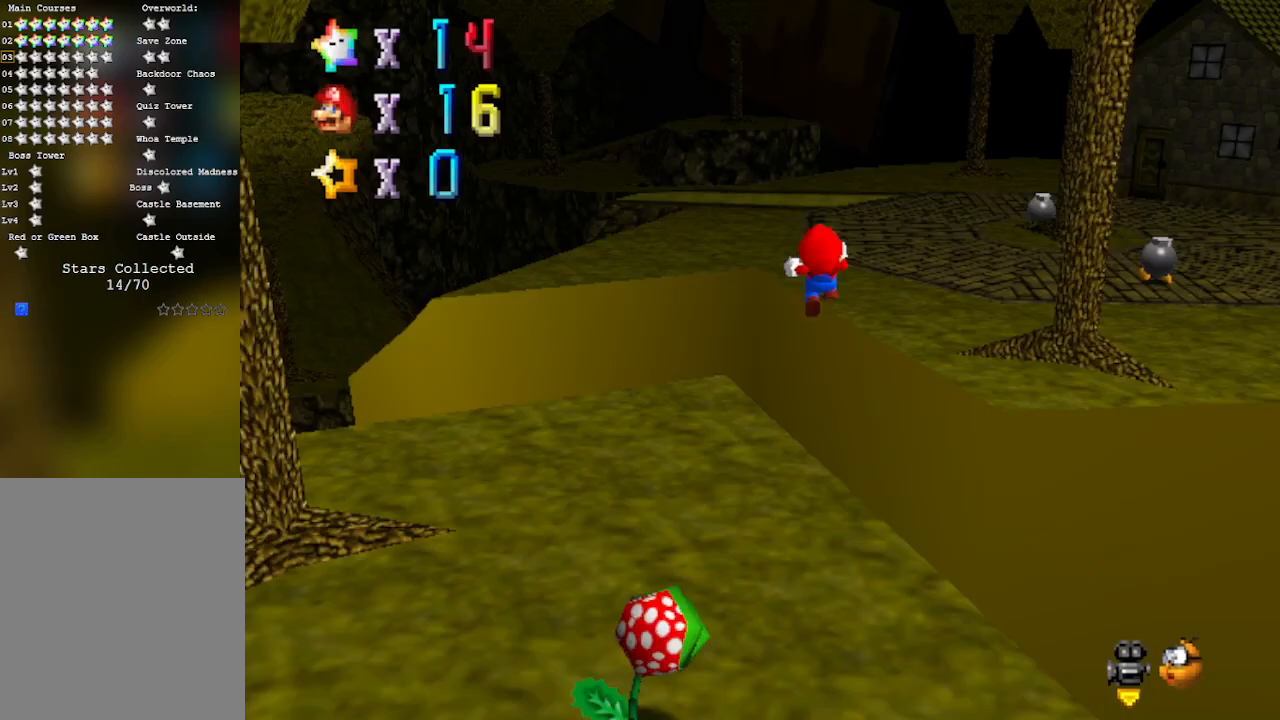
{"buttons": [], "left_stick": "up-right", "events": [[100, "Z", "up"], [200, "C_DOWN", "down"], [200, "C_RIGHT", "down"], [233, "left_stick", "up-right"], [383, "C_DOWN", "up"], [383, "C_RIGHT", "up"]]}
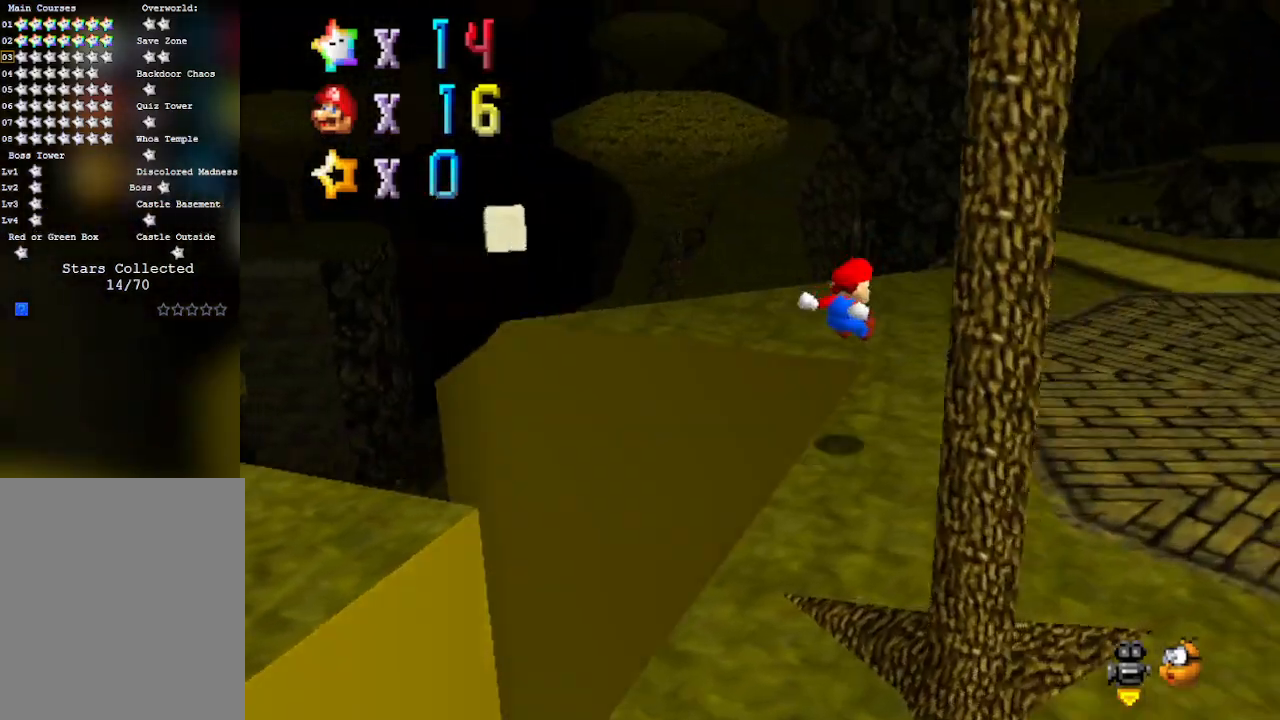
{"buttons": [], "left_stick": "up", "events": [[483, "left_stick", "up"]]}
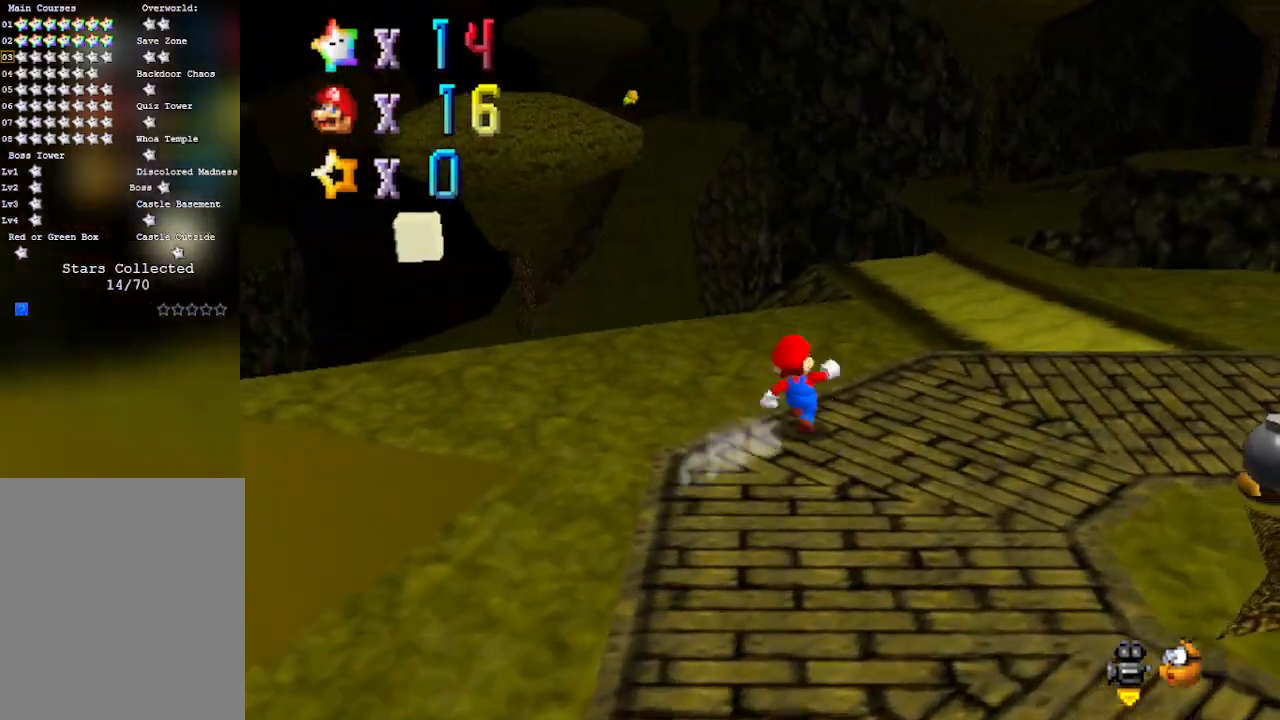
{"buttons": ["A", "Z"], "left_stick": "up", "events": [[267, "Z", "down"], [317, "A", "down"]]}
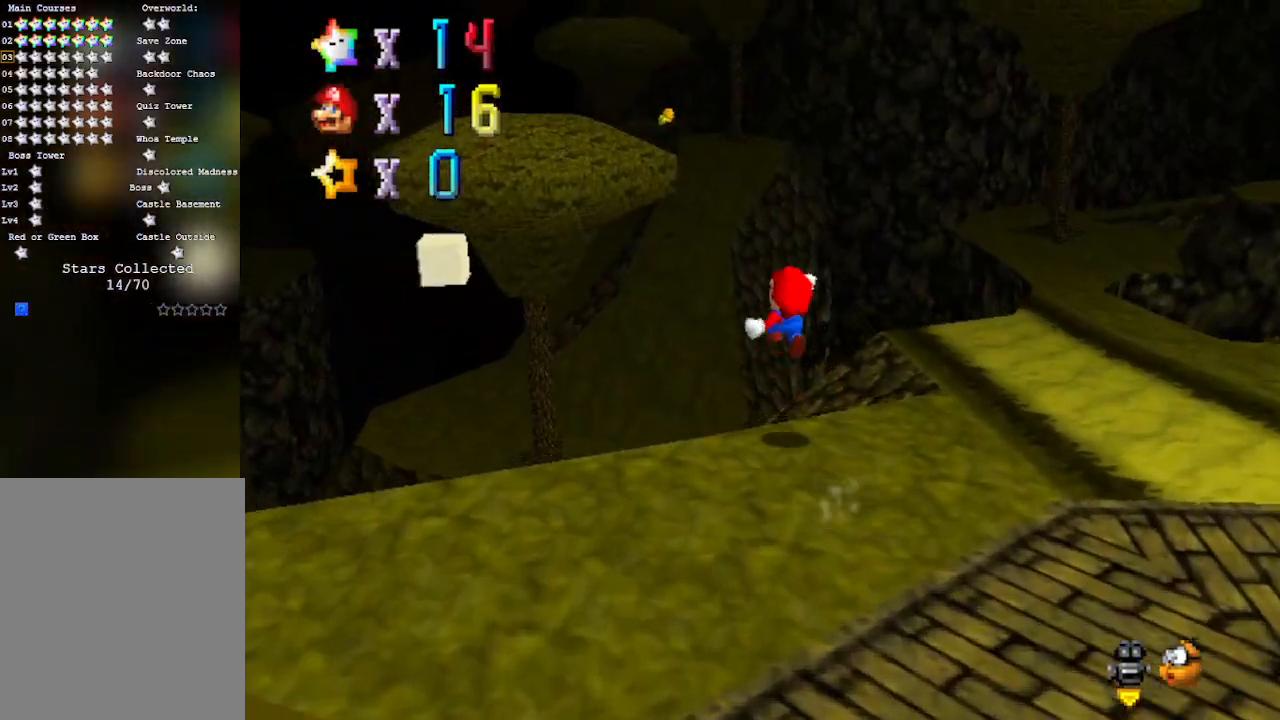
{"buttons": ["Z"], "left_stick": "up", "events": [[67, "A", "up"]]}
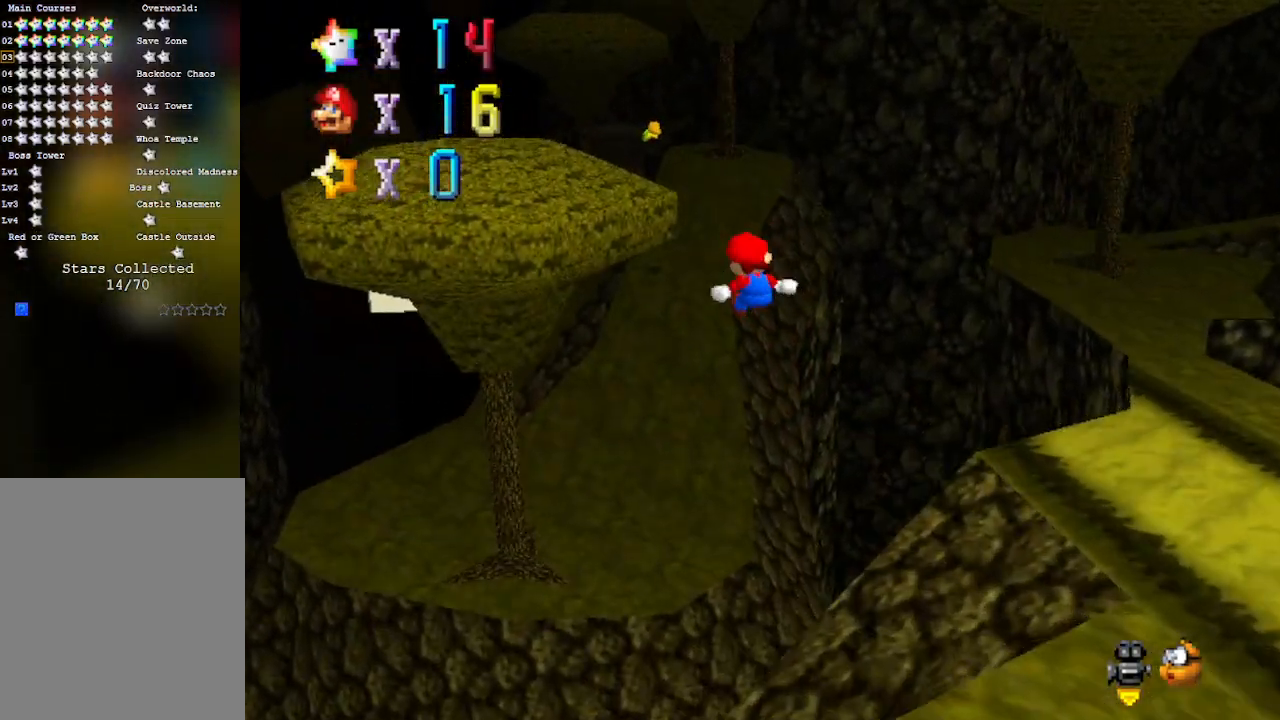
{"buttons": [], "left_stick": "up", "events": [[250, "Z", "up"]]}
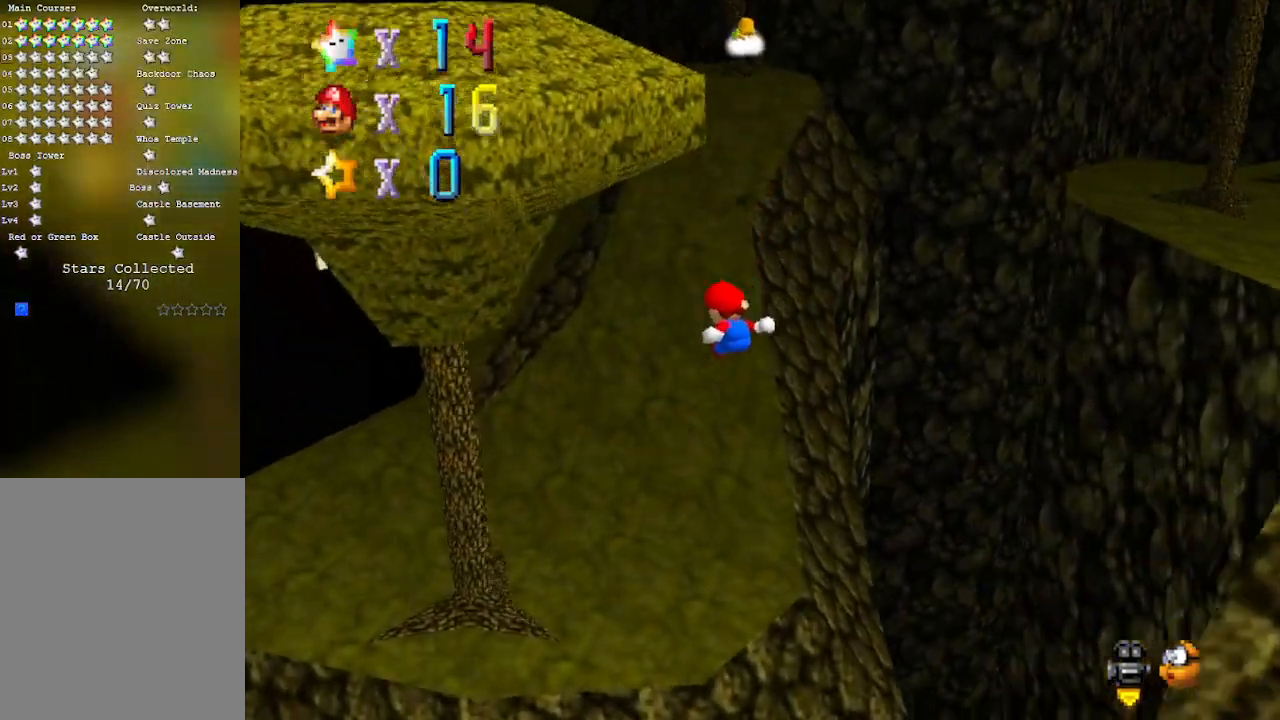
{"buttons": [], "left_stick": "up", "events": []}
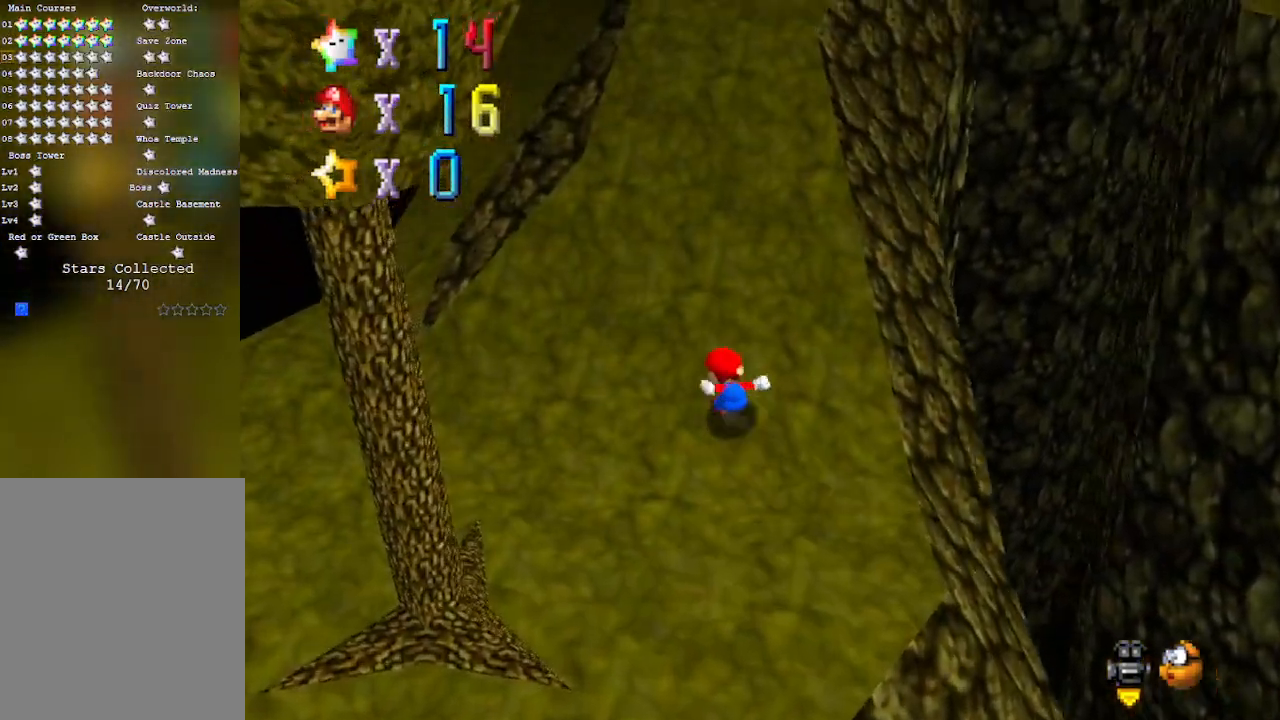
{"buttons": [], "left_stick": "up", "events": []}
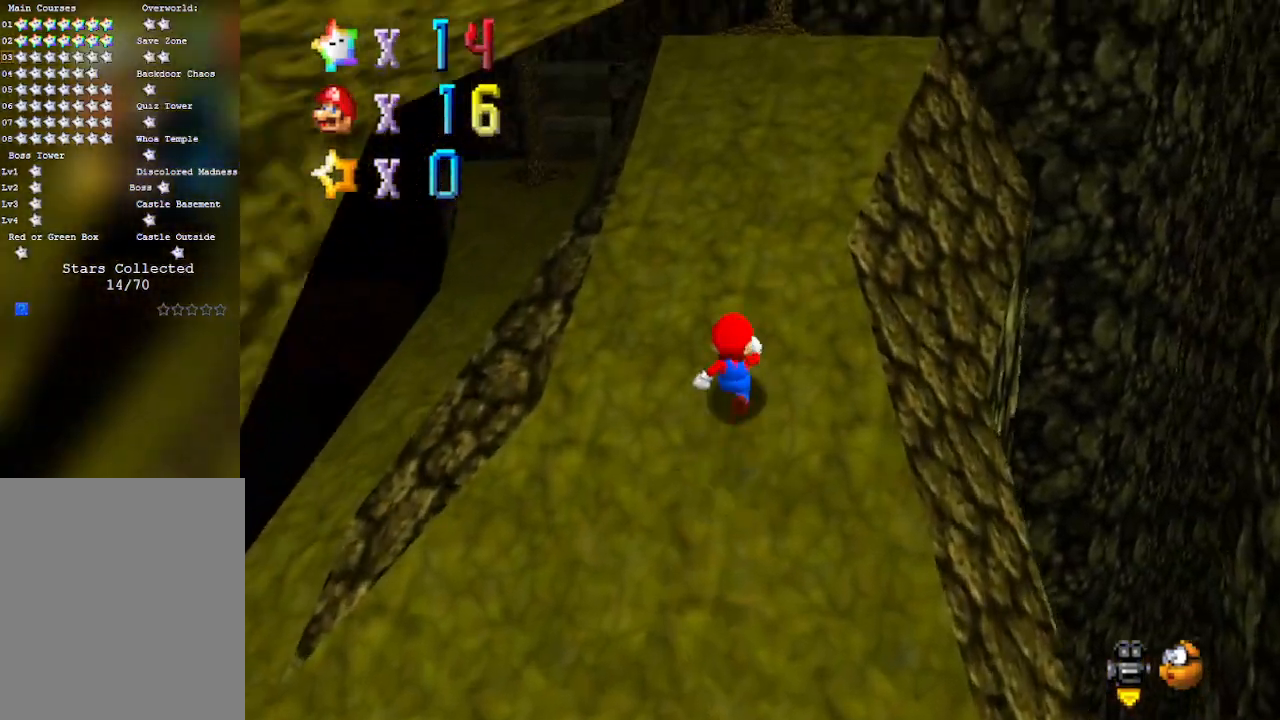
{"buttons": [], "left_stick": "up", "events": []}
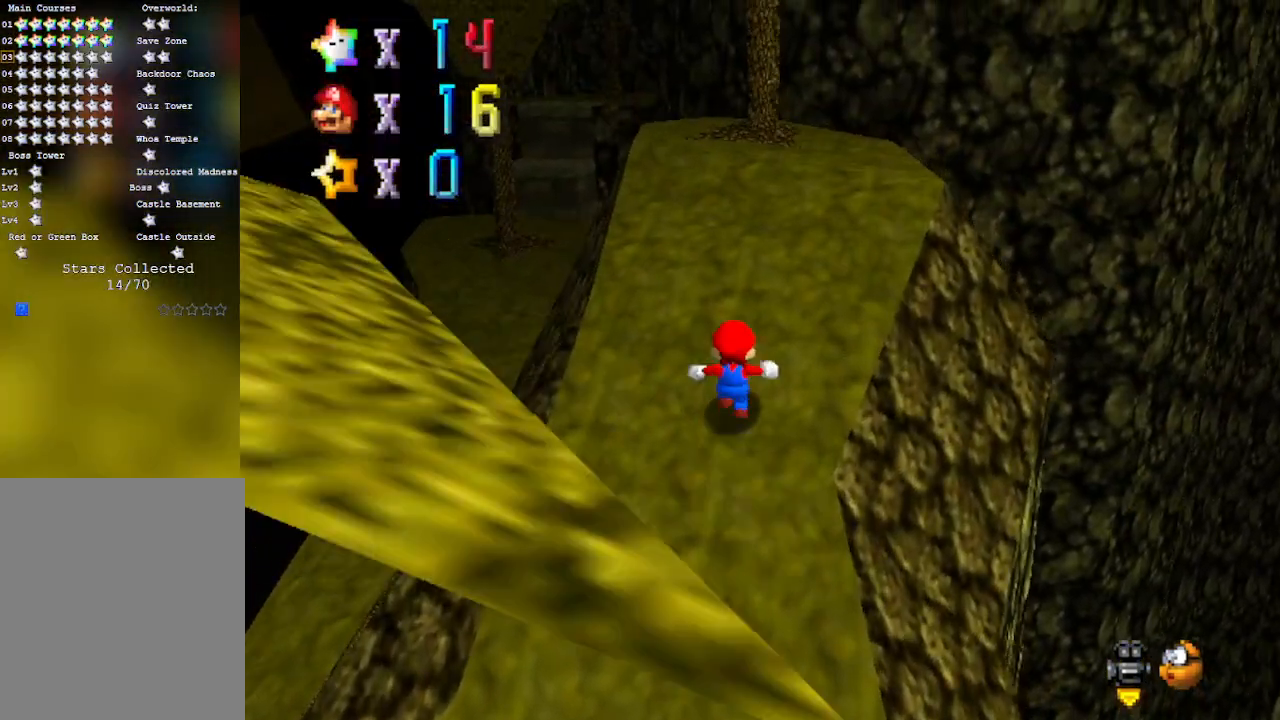
{"buttons": [], "left_stick": "up", "events": []}
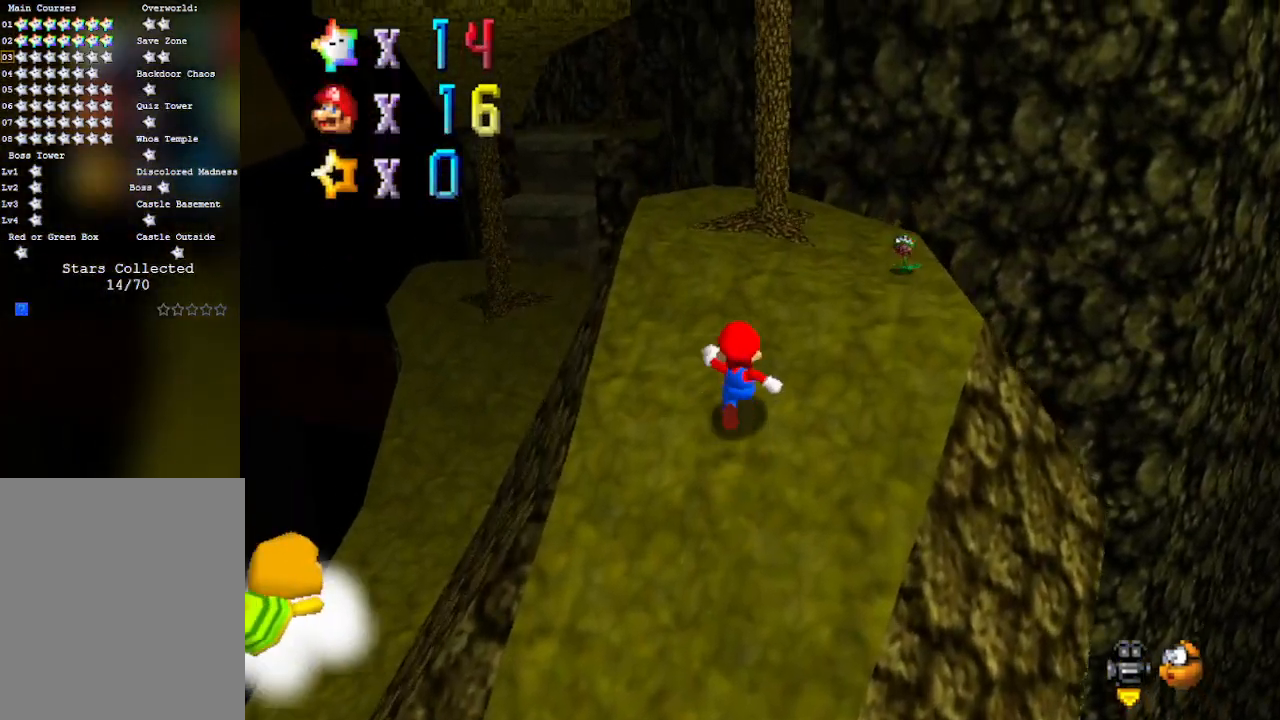
{"buttons": [], "left_stick": "up", "events": []}
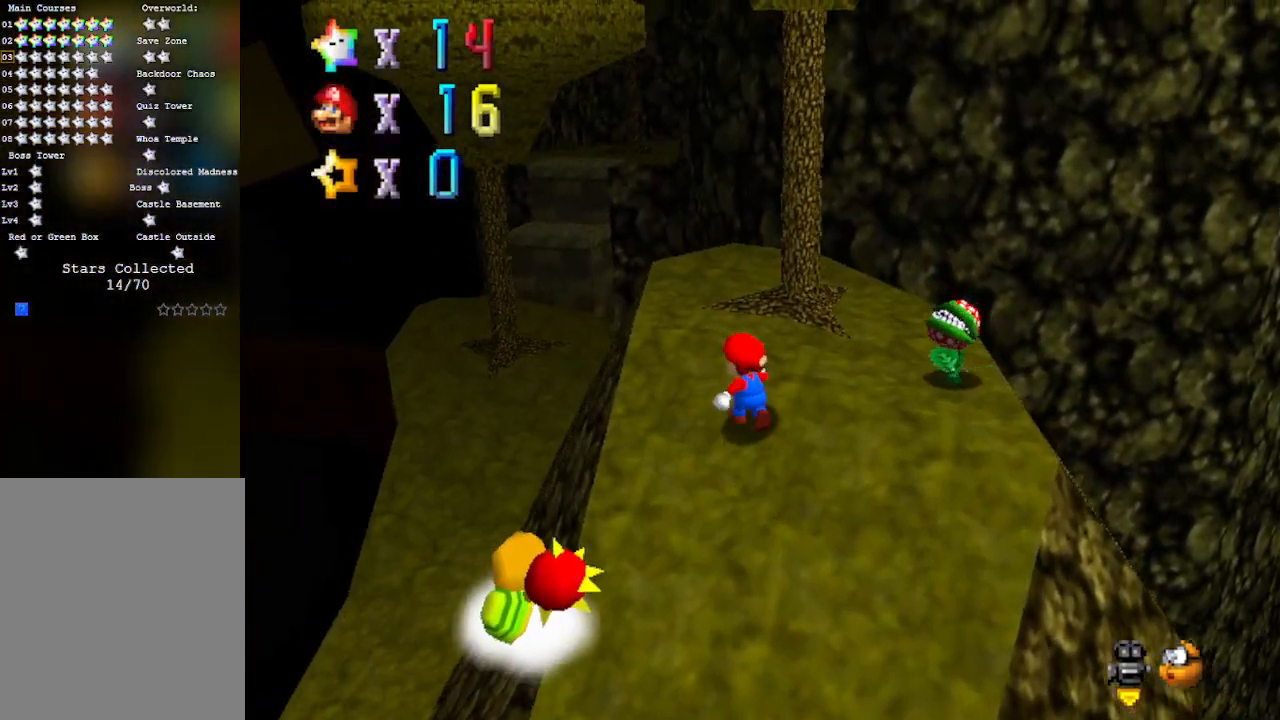
{"buttons": [], "left_stick": "up", "events": []}